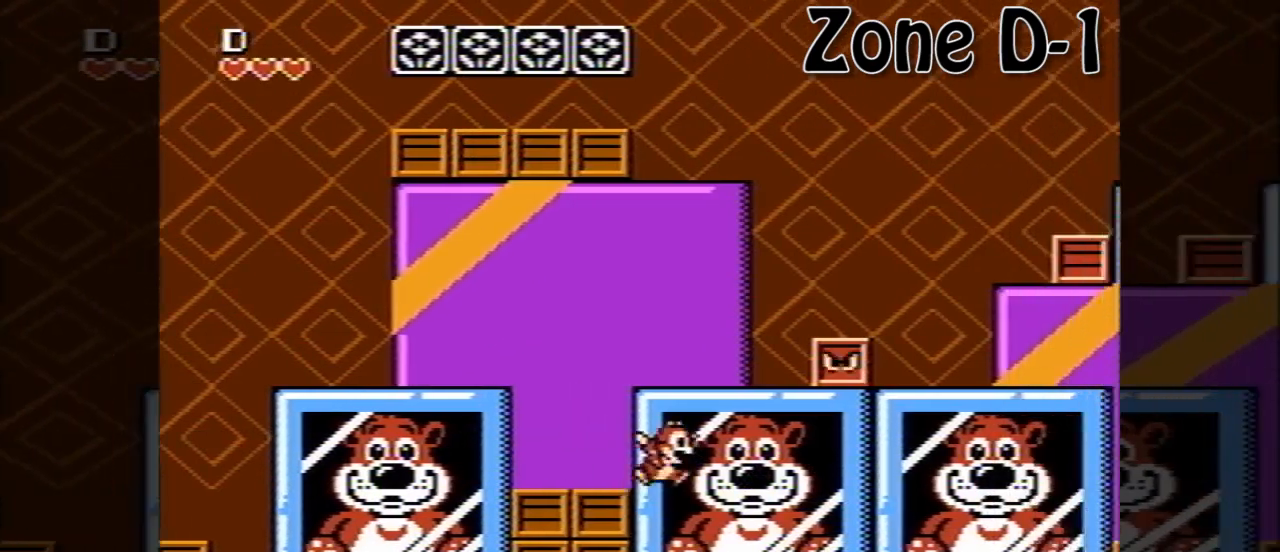
Gameplay with a controller (Nintendo layout); each line is a JSON object with the inputs held at the frame after it. "events" lists button and stick changes between this image and that frame as [ms after this image, input, new state], when the widget could be followed in between. Not read: L3 R3.
{"buttons": ["DPAD_RIGHT"], "events": []}
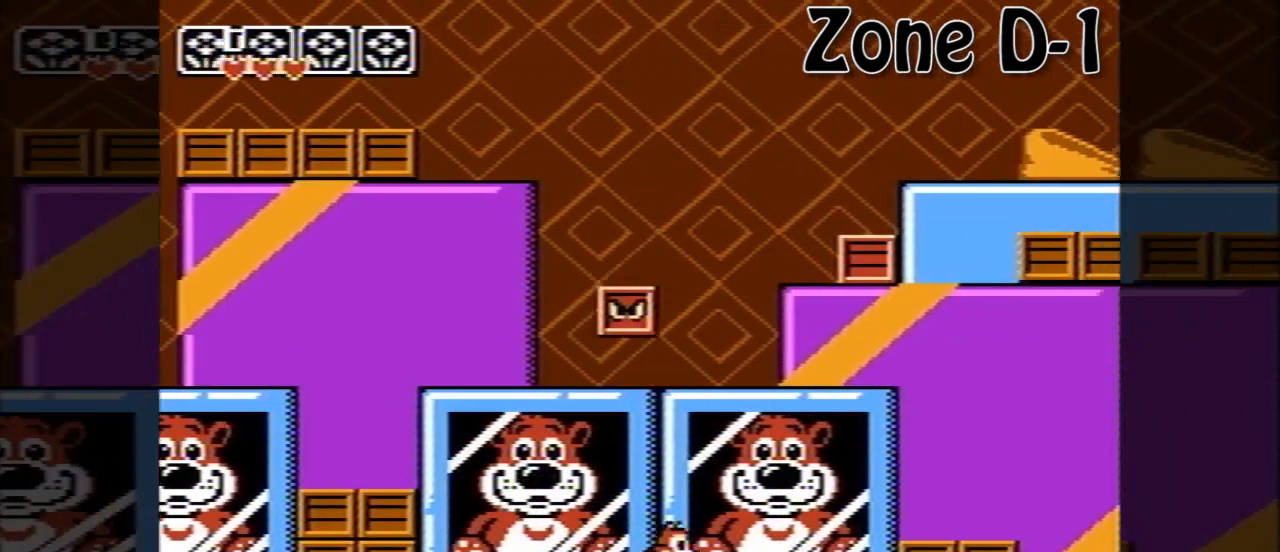
{"buttons": ["DPAD_RIGHT"], "events": [[40, "A", "down"], [280, "A", "up"]]}
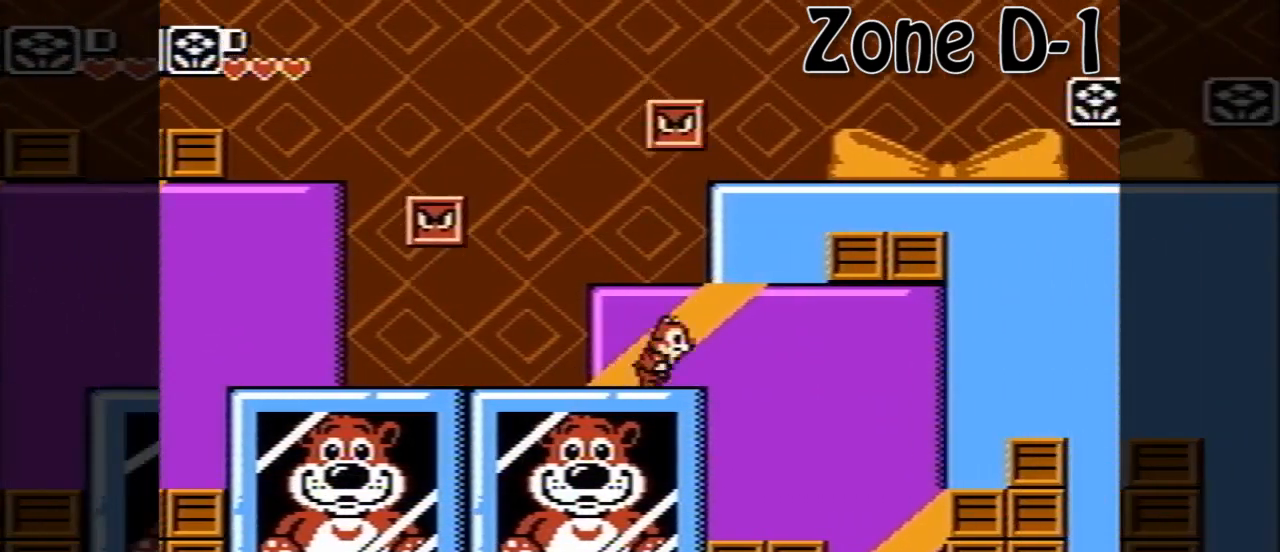
{"buttons": ["DPAD_RIGHT"], "events": [[120, "A", "down"], [520, "A", "up"]]}
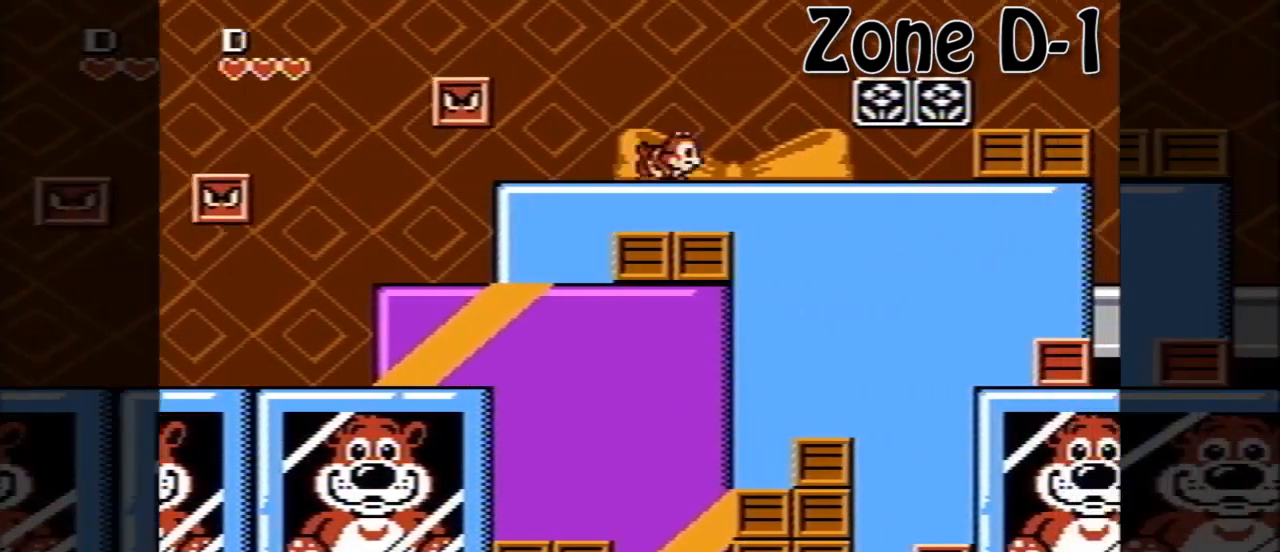
{"buttons": ["DPAD_RIGHT"], "events": []}
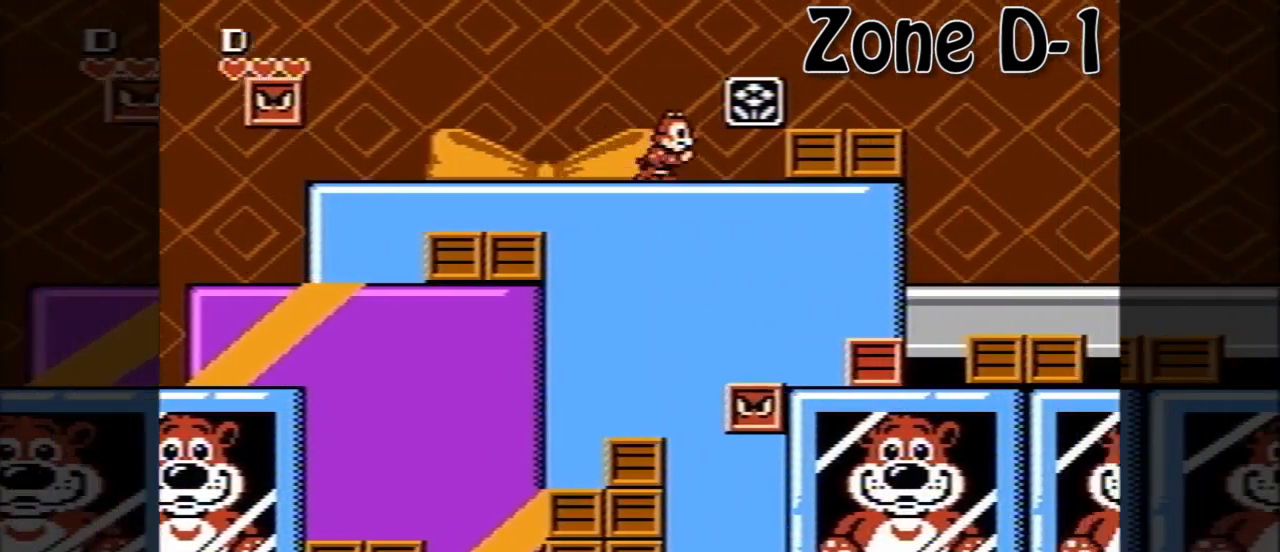
{"buttons": ["DPAD_RIGHT"], "events": [[40, "A", "down"], [480, "A", "up"]]}
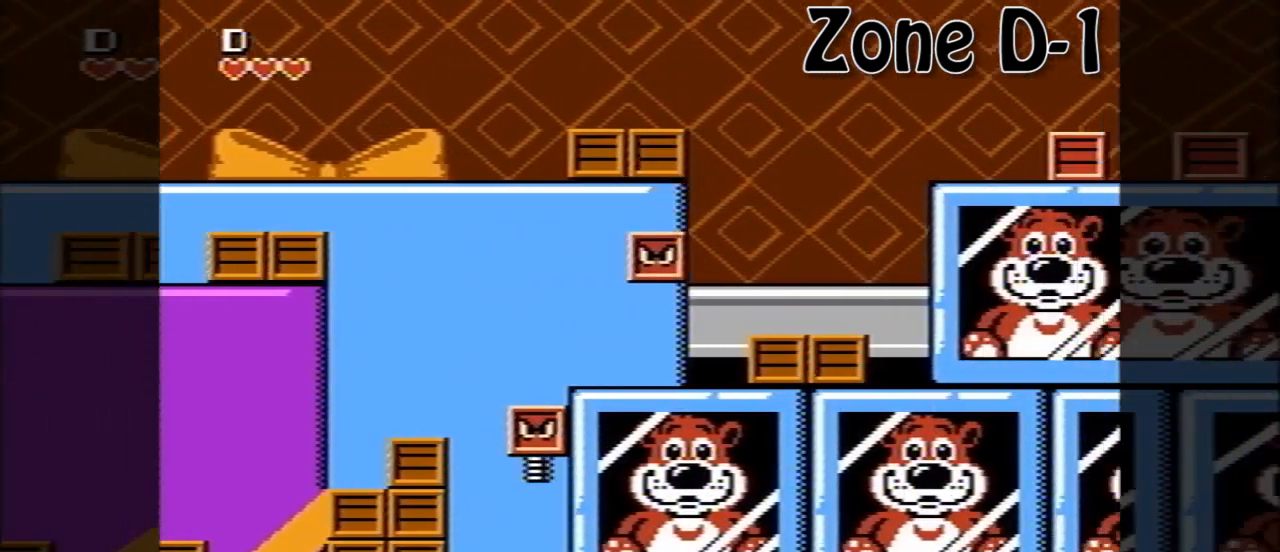
{"buttons": ["DPAD_RIGHT"], "events": []}
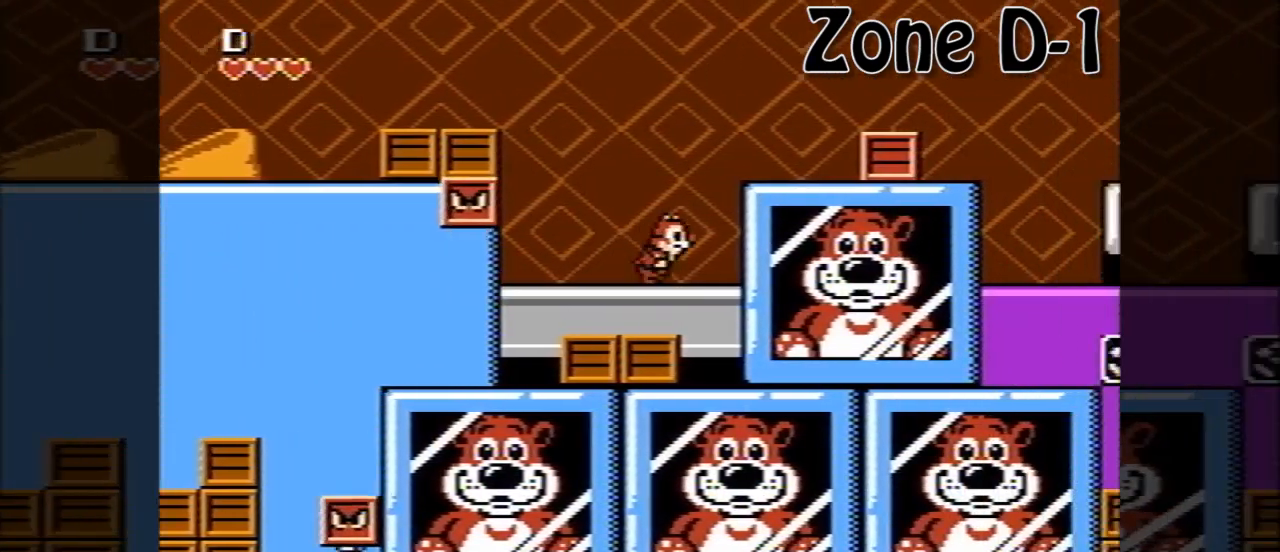
{"buttons": ["DPAD_RIGHT"], "events": []}
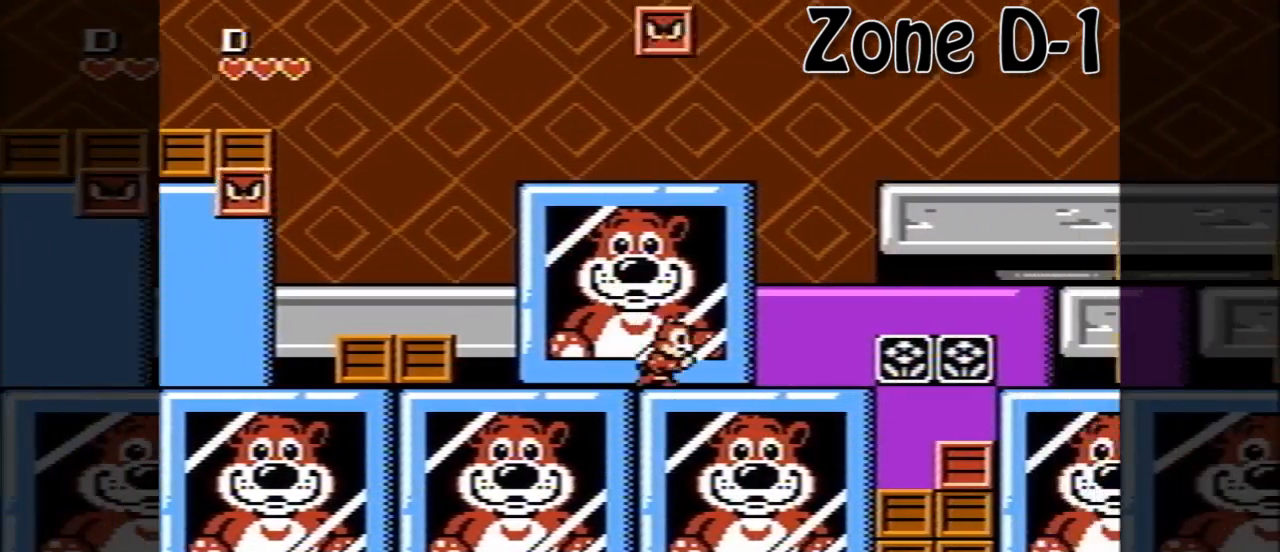
{"buttons": ["A", "DPAD_RIGHT"], "events": [[40, "A", "down"], [240, "A", "up"], [480, "A", "down"]]}
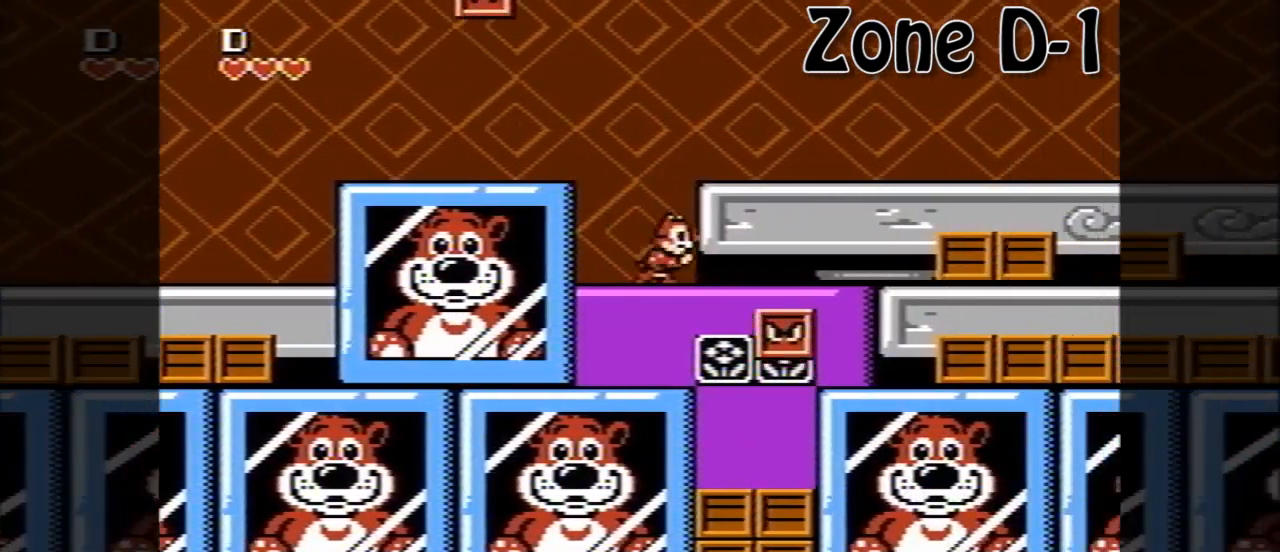
{"buttons": ["DPAD_RIGHT"], "events": [[200, "A", "up"]]}
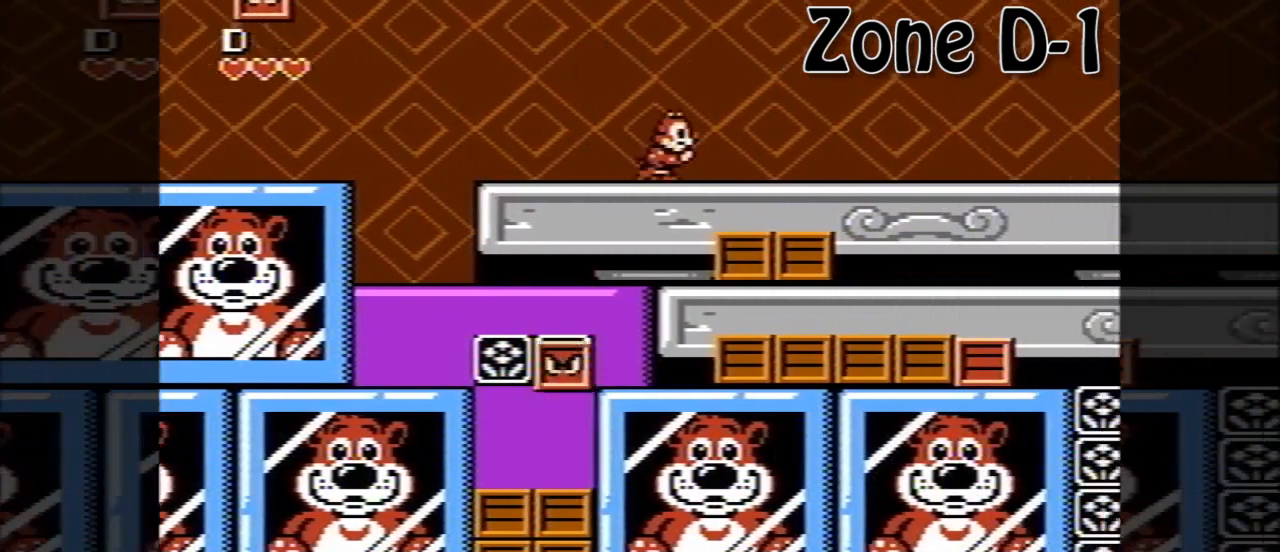
{"buttons": ["DPAD_RIGHT"], "events": []}
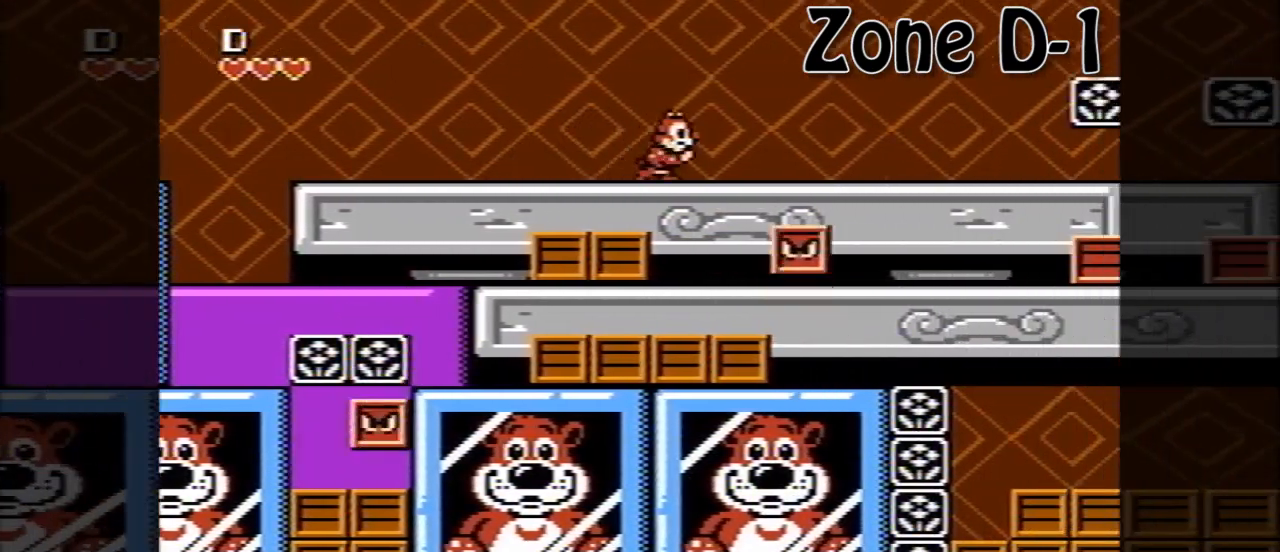
{"buttons": ["DPAD_RIGHT"], "events": [[80, "A", "down"], [280, "A", "up"]]}
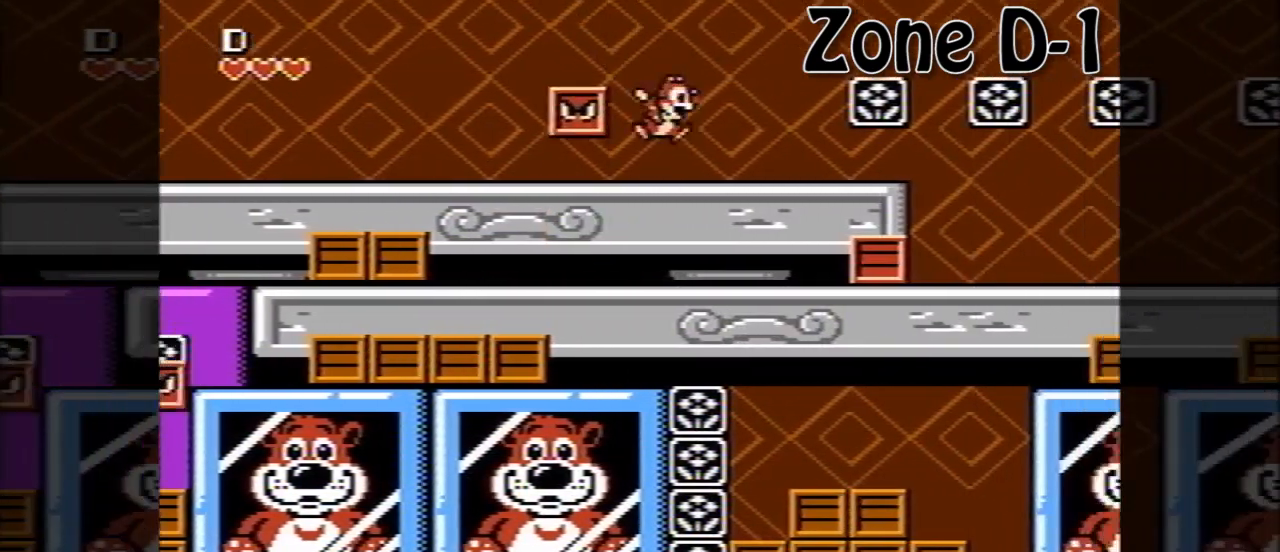
{"buttons": ["A", "DPAD_RIGHT"], "events": [[120, "A", "down"]]}
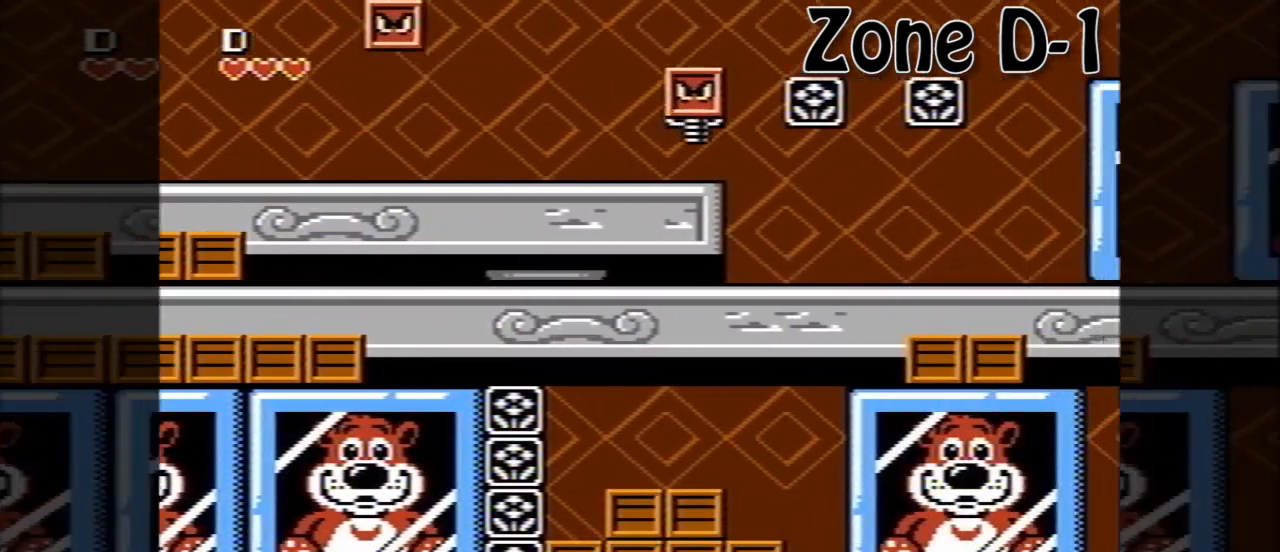
{"buttons": ["DPAD_RIGHT"], "events": [[120, "A", "up"]]}
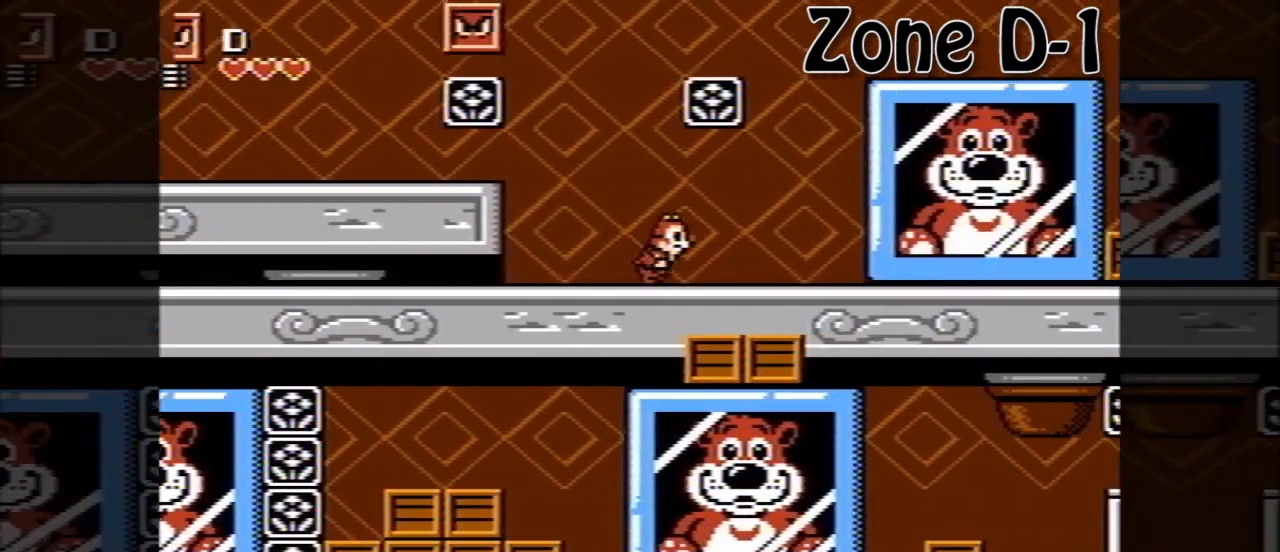
{"buttons": ["DPAD_RIGHT"], "events": []}
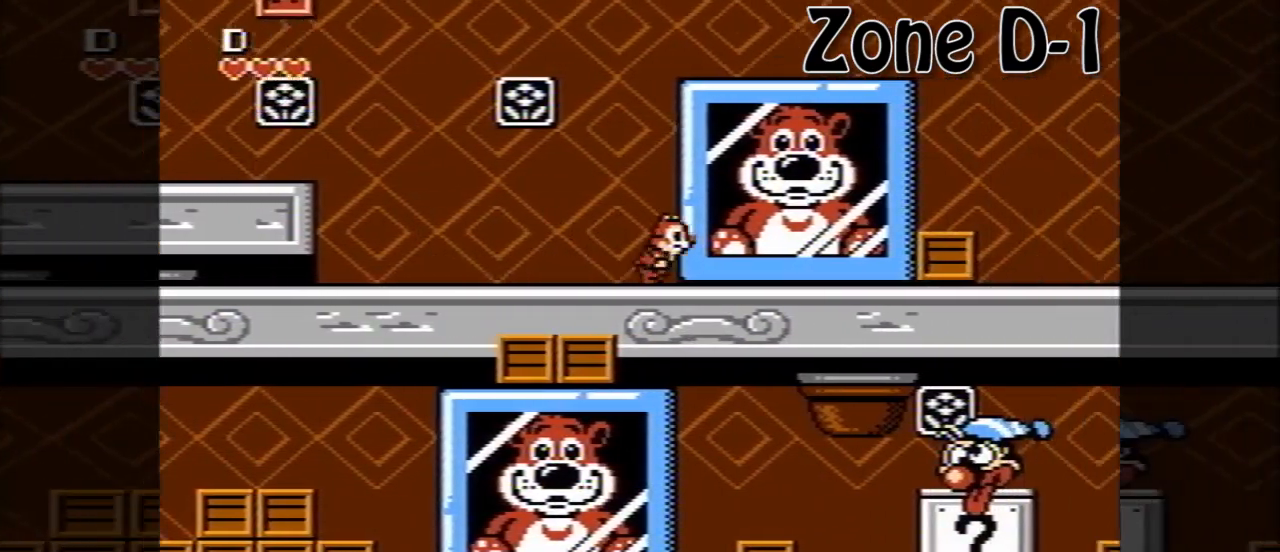
{"buttons": [], "events": [[160, "DPAD_RIGHT", "up"]]}
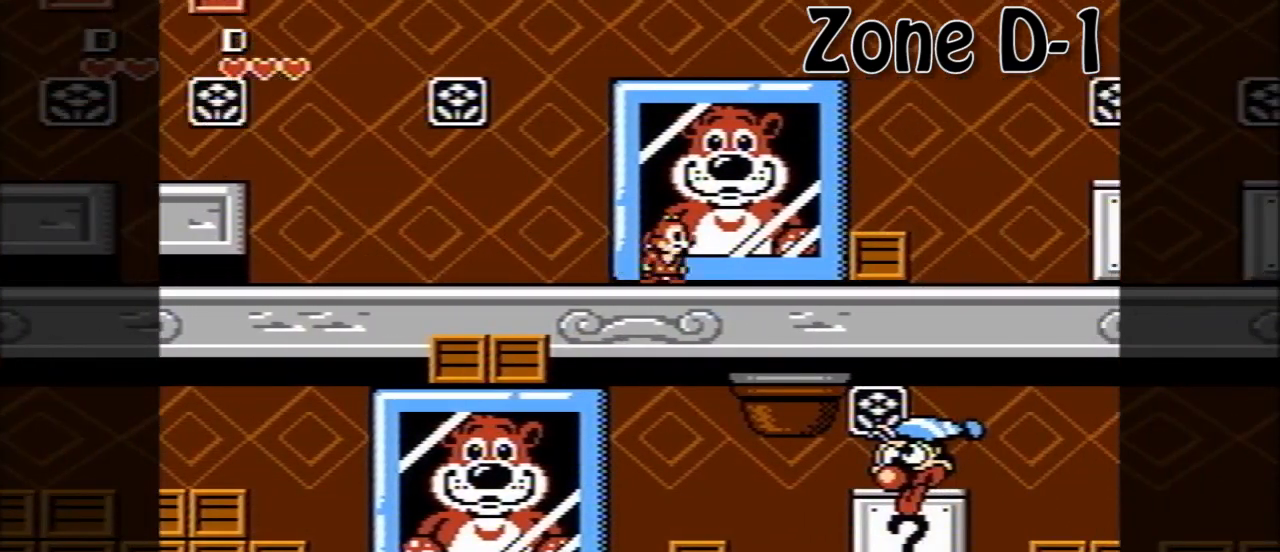
{"buttons": [], "events": [[160, "DPAD_RIGHT", "down"], [240, "DPAD_RIGHT", "up"]]}
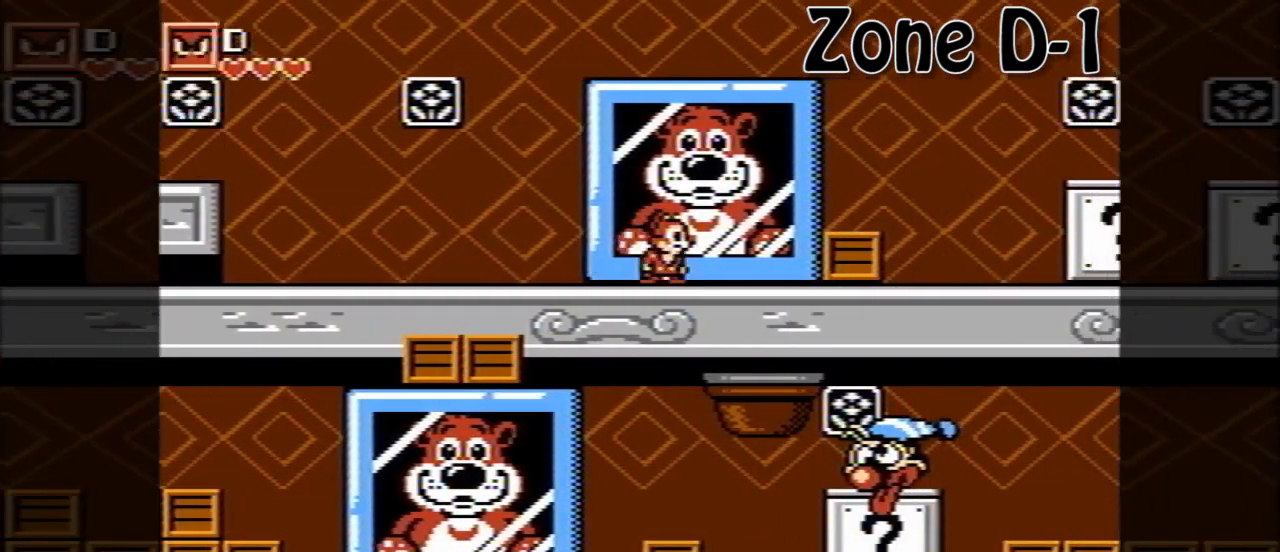
{"buttons": [], "events": []}
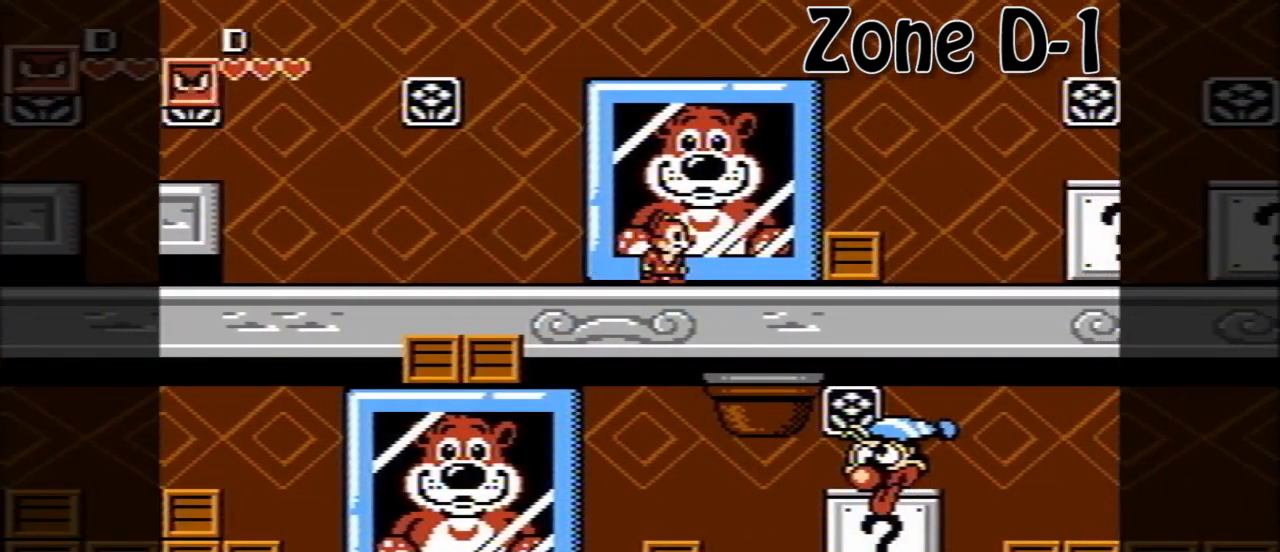
{"buttons": [], "events": []}
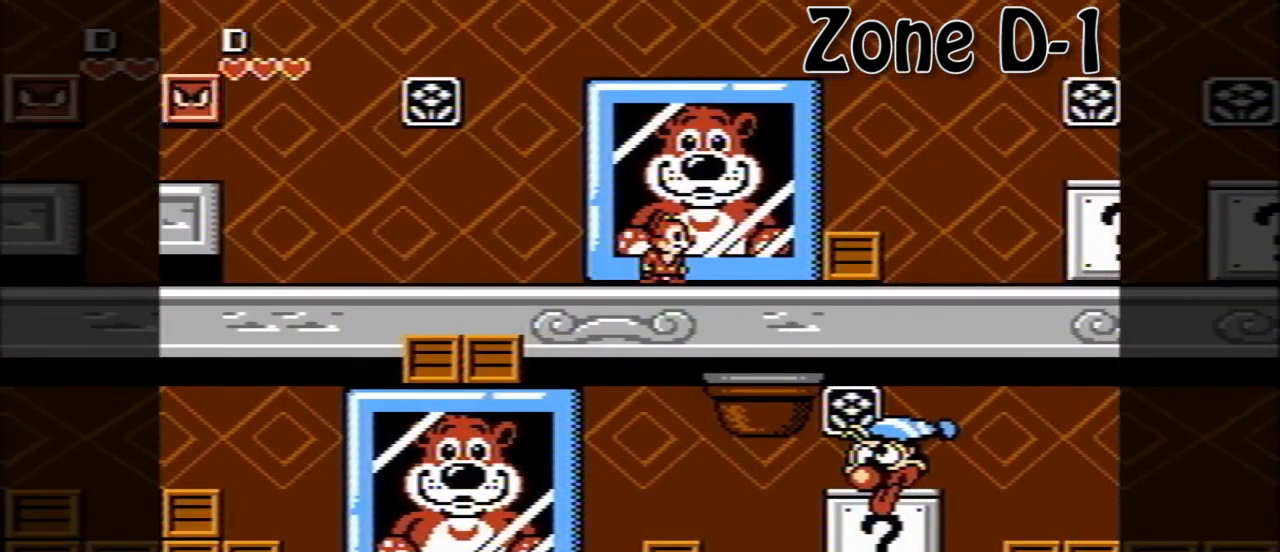
{"buttons": [], "events": []}
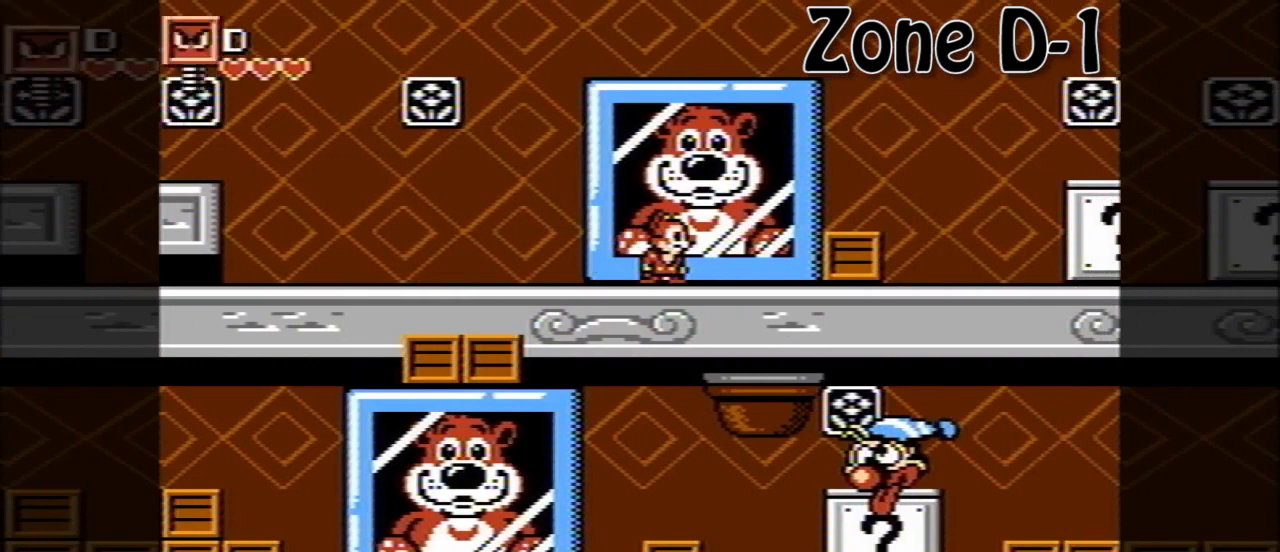
{"buttons": [], "events": []}
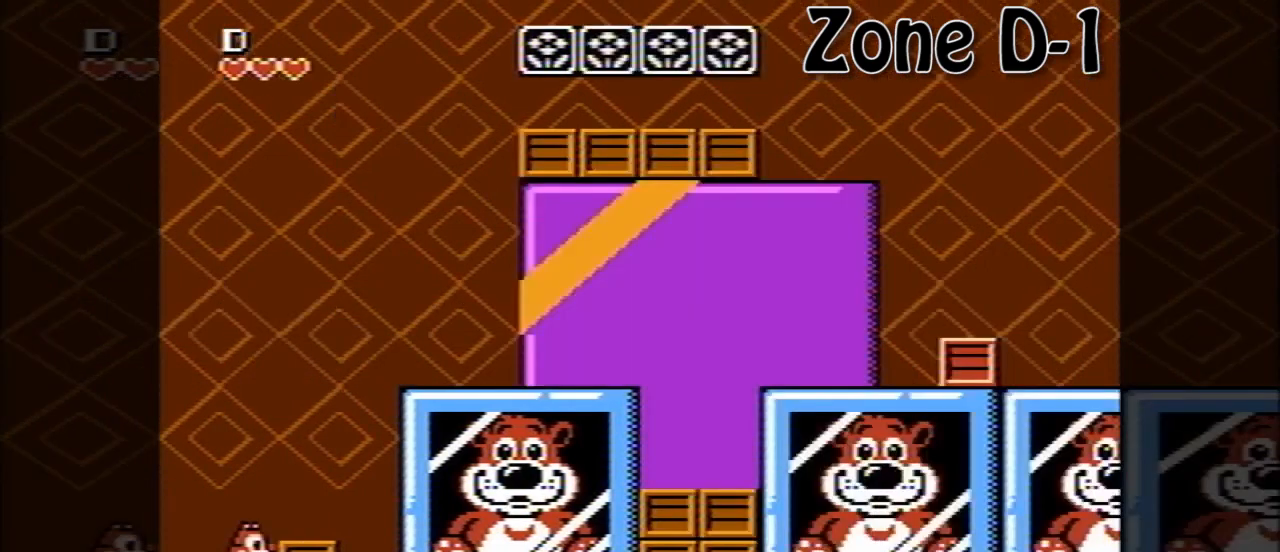
{"buttons": ["A", "DPAD_RIGHT"], "events": [[480, "DPAD_RIGHT", "down"], [520, "A", "down"]]}
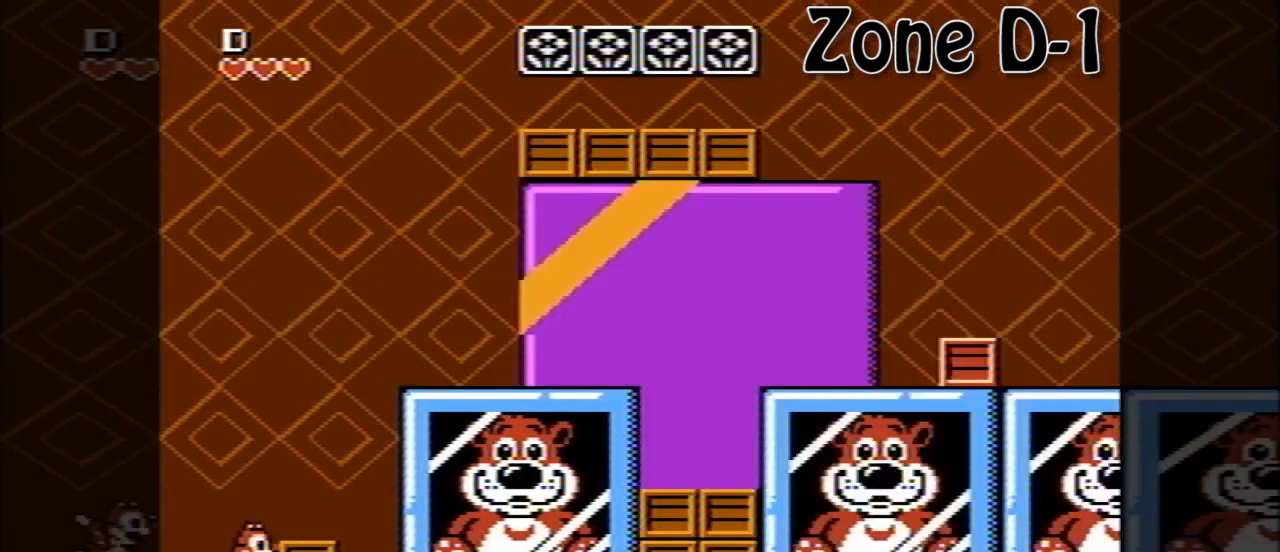
{"buttons": ["DPAD_RIGHT"], "events": [[160, "A", "up"]]}
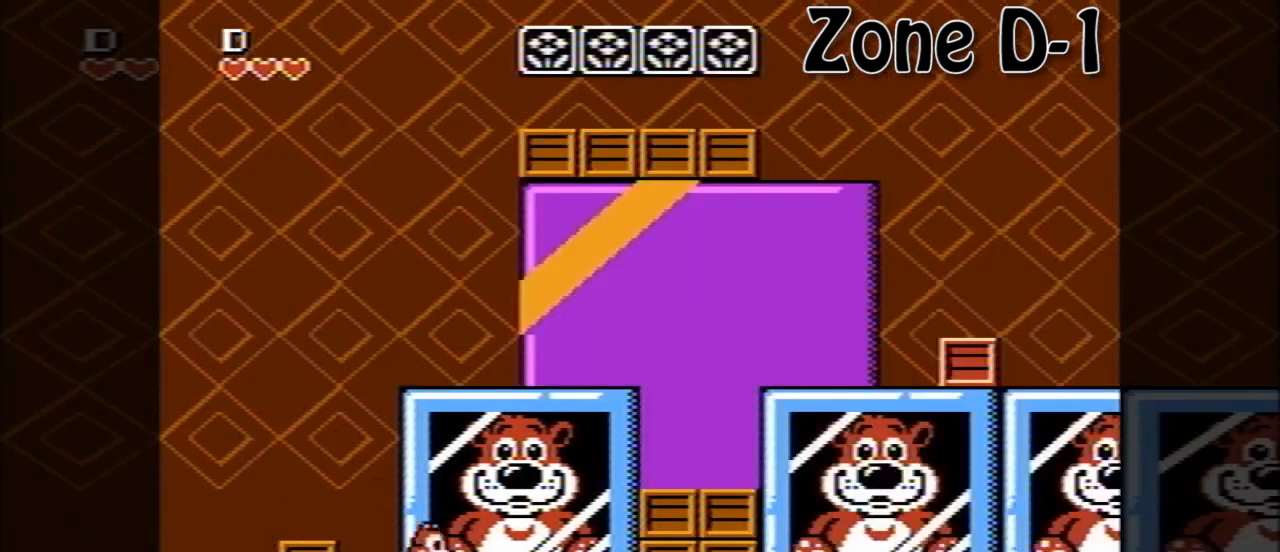
{"buttons": ["DPAD_RIGHT"], "events": [[240, "A", "down"], [400, "A", "up"]]}
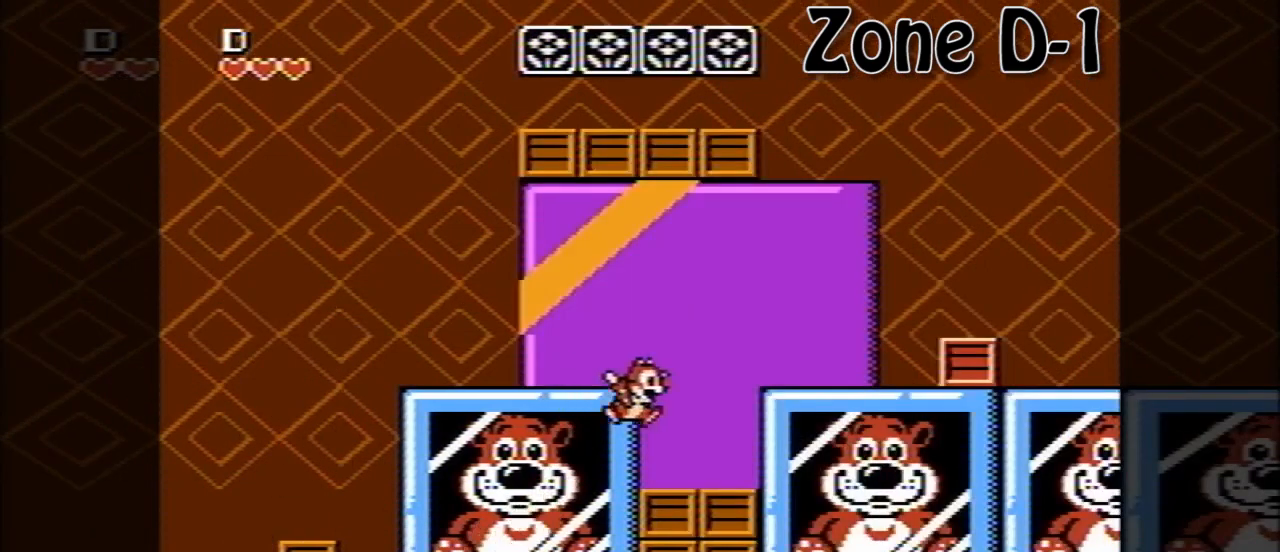
{"buttons": ["DPAD_RIGHT"], "events": []}